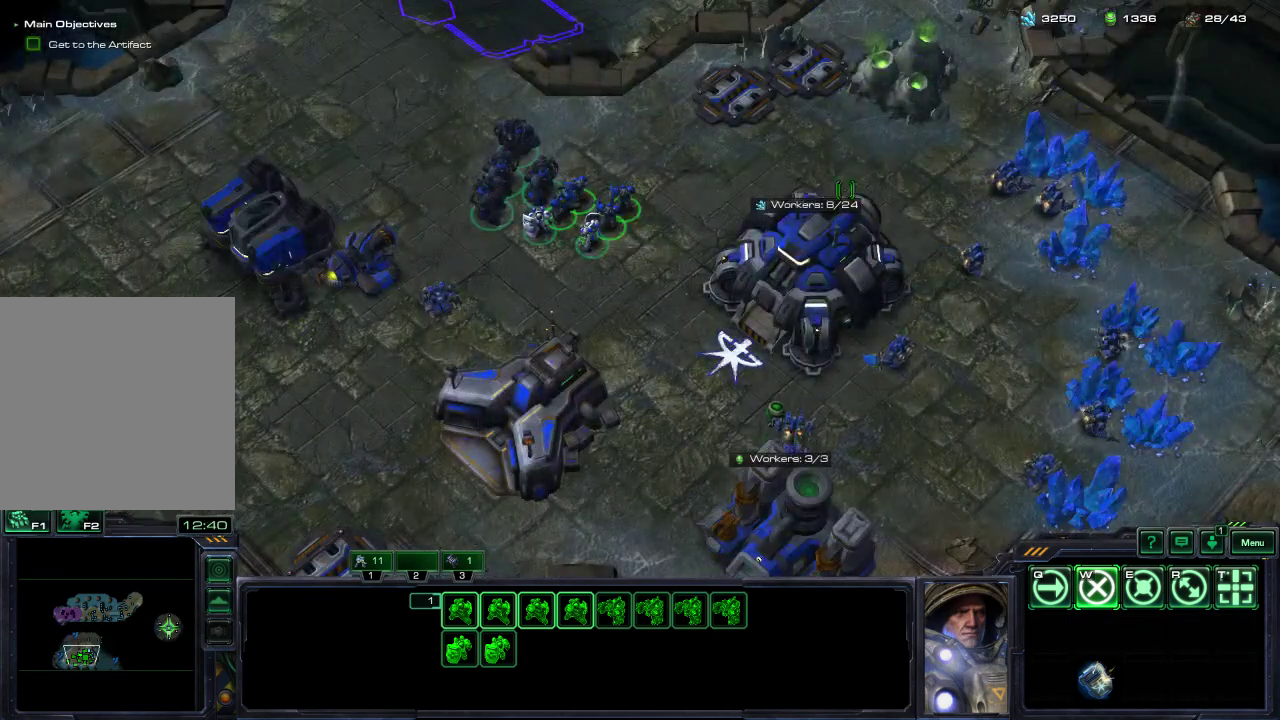
Gameplay with a controller (Xbox layout); each line is a JSON object with the inputs held at the frame after it (dt_ms = milliseconds from this image to that frame). "events" lists button and stick changes between this image and that frame as [ms after this image, input, new state], when the widget could be followed in between.
{"dt_ms": 300, "buttons": [], "left_stick": "center", "right_stick": "center"}
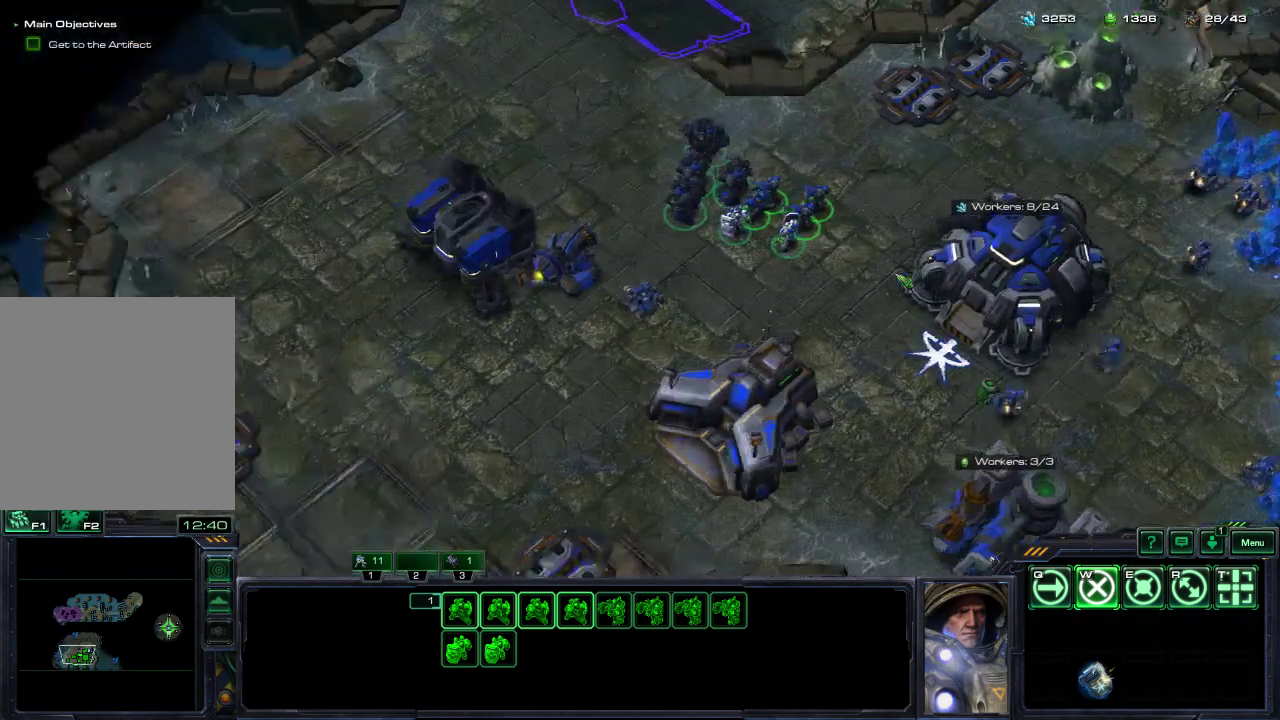
{"dt_ms": 300, "buttons": [], "left_stick": "center", "right_stick": "center", "events": []}
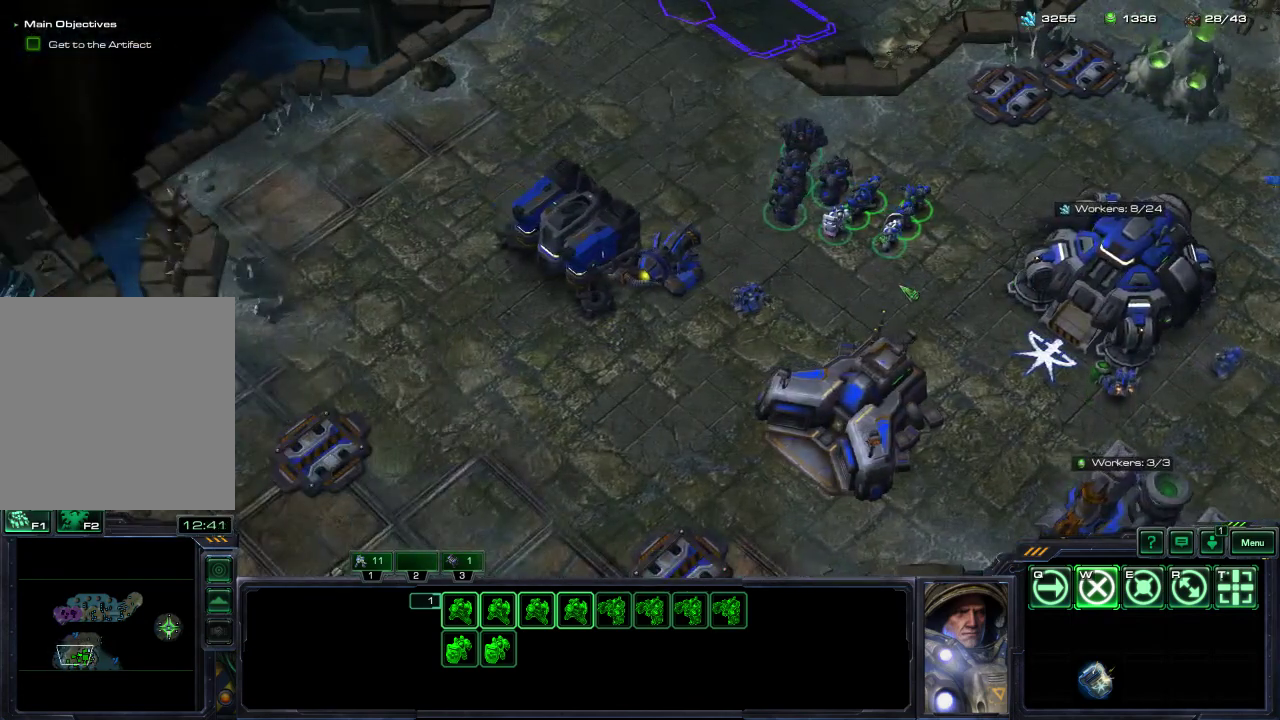
{"dt_ms": 700, "buttons": [], "left_stick": "center", "right_stick": "up-left", "events": [[167, "right_stick", "up-left"], [267, "right_stick", "center"], [433, "right_stick", "up-left"], [600, "right_stick", "right"], [683, "right_stick", "up-left"]]}
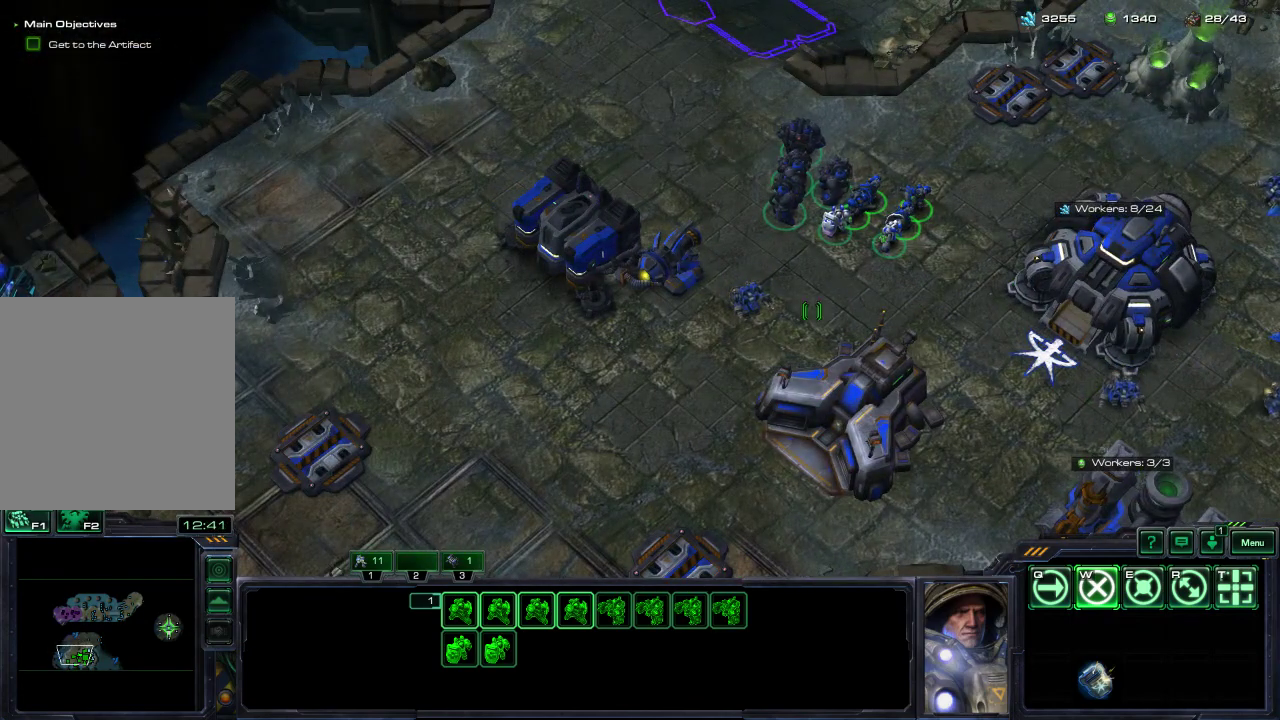
{"dt_ms": 300, "buttons": [], "left_stick": "center", "right_stick": "center", "events": [[67, "right_stick", "center"]]}
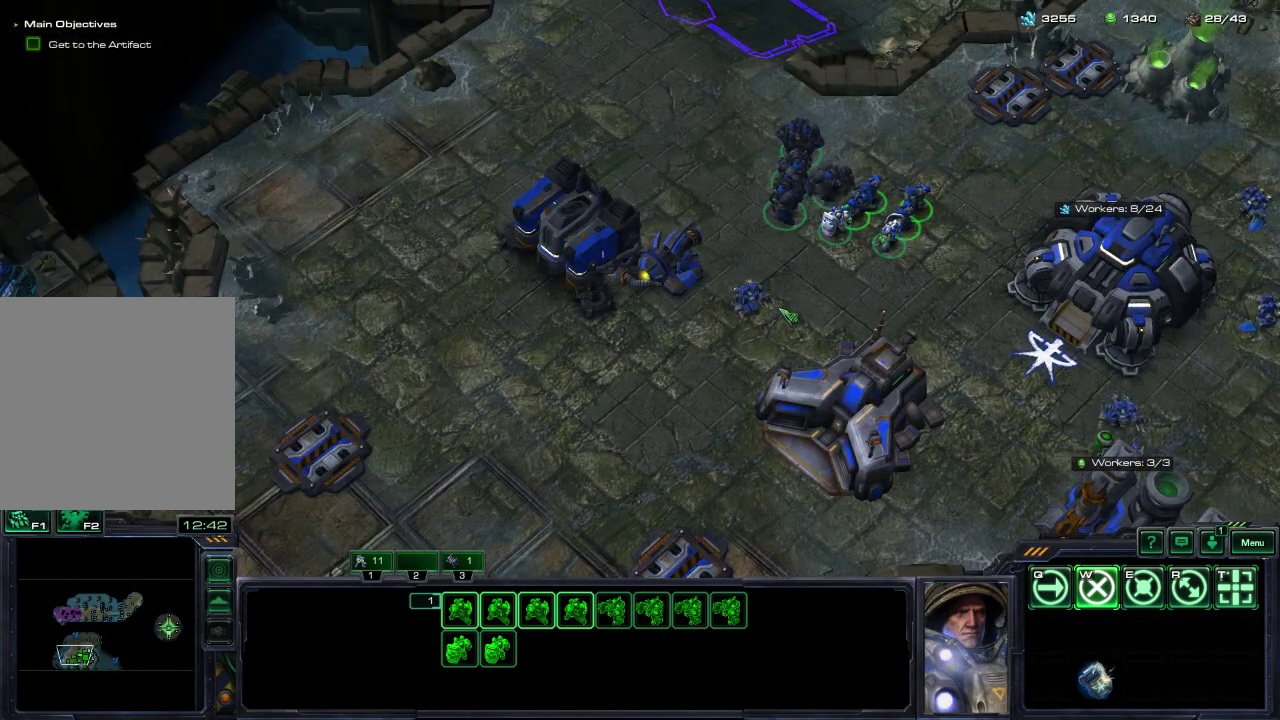
{"dt_ms": 500, "buttons": [], "left_stick": "center", "right_stick": "center", "events": []}
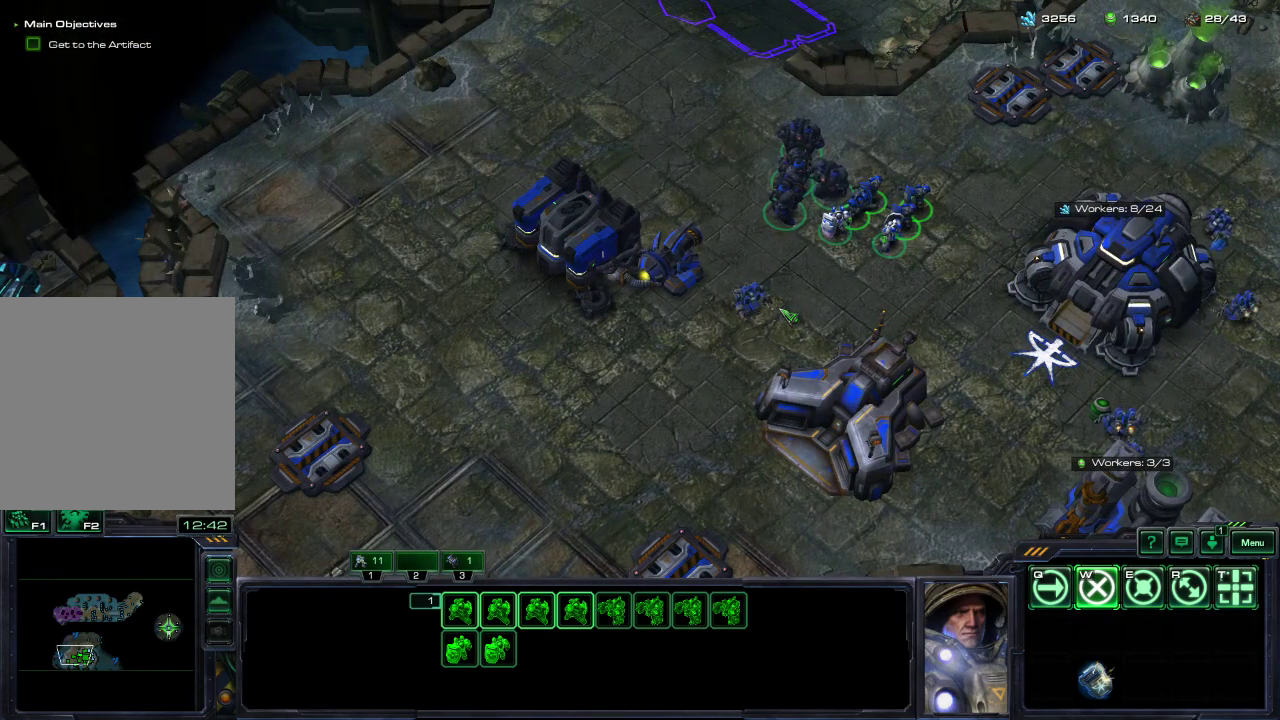
{"dt_ms": 500, "buttons": [], "left_stick": "center", "right_stick": "center", "events": []}
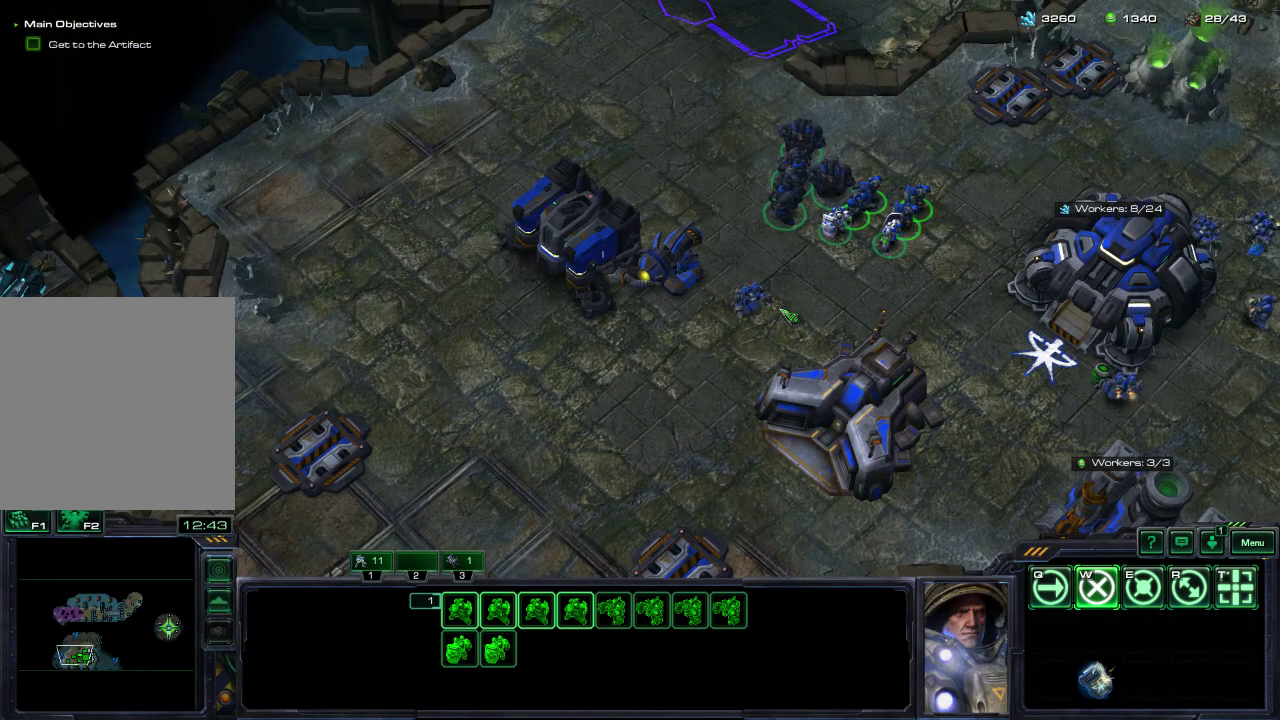
{"dt_ms": 500, "buttons": ["DPAD_LEFT"], "left_stick": "center", "right_stick": "center", "events": [[450, "DPAD_LEFT", "down"]]}
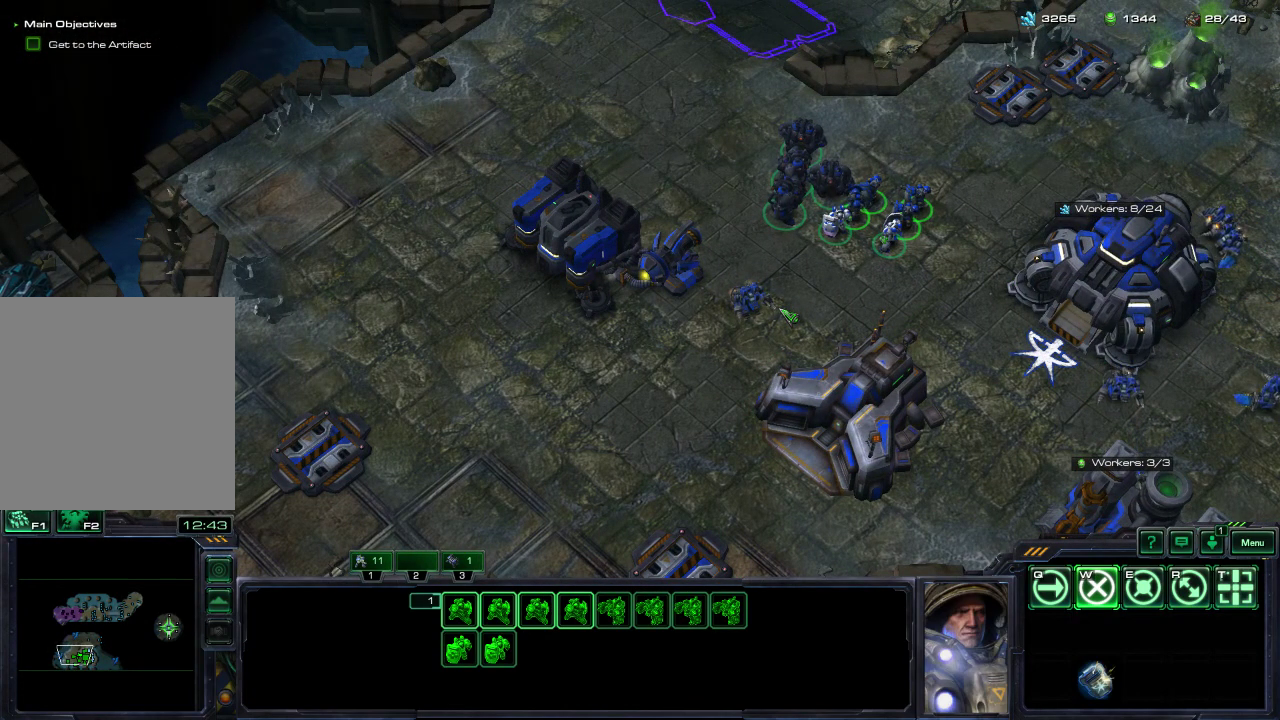
{"dt_ms": 400, "buttons": ["Y", "DPAD_LEFT"], "left_stick": "center", "right_stick": "center", "events": [[300, "Y", "down"]]}
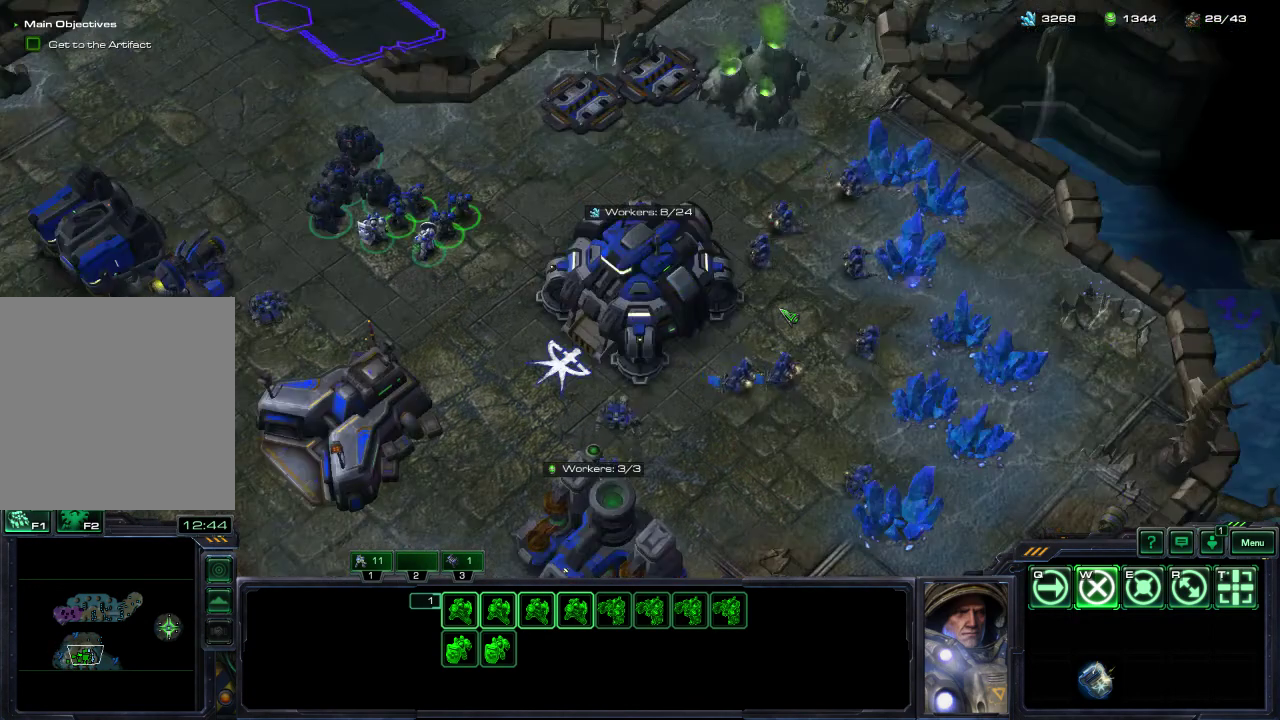
{"dt_ms": 400, "buttons": [], "left_stick": "center", "right_stick": "right"}
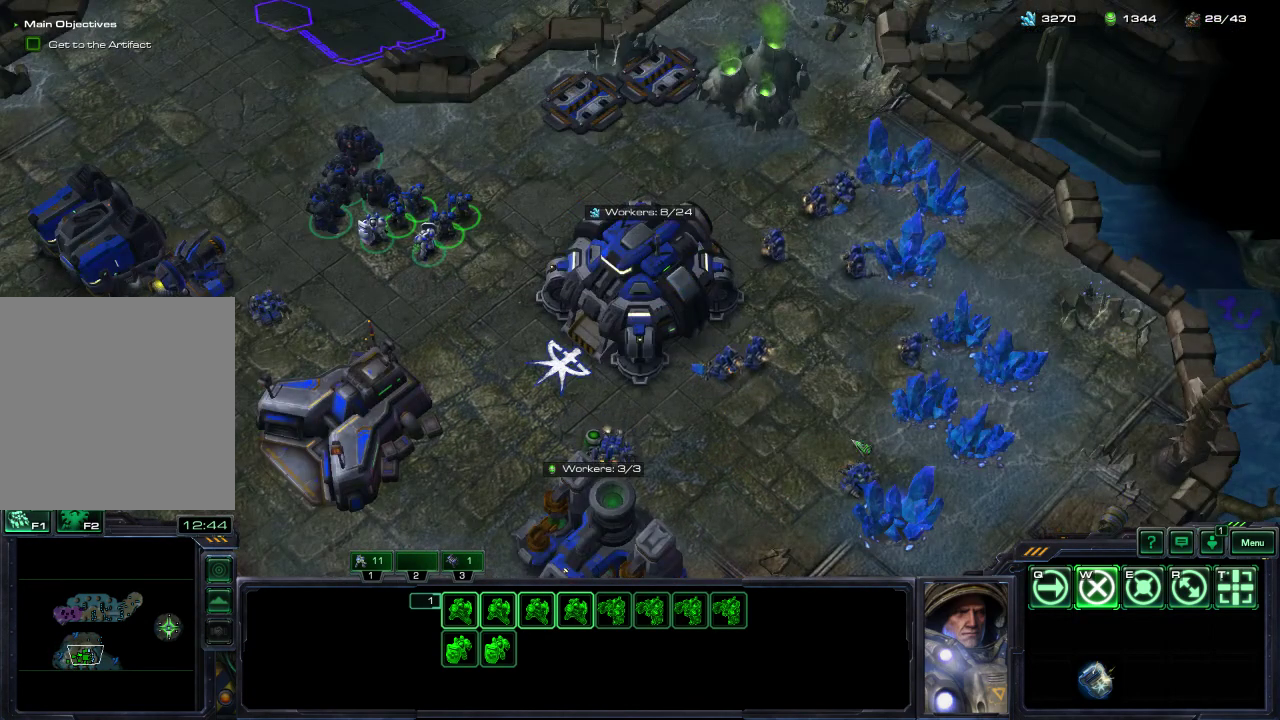
{"dt_ms": 400, "buttons": [], "left_stick": "left", "right_stick": "up-left"}
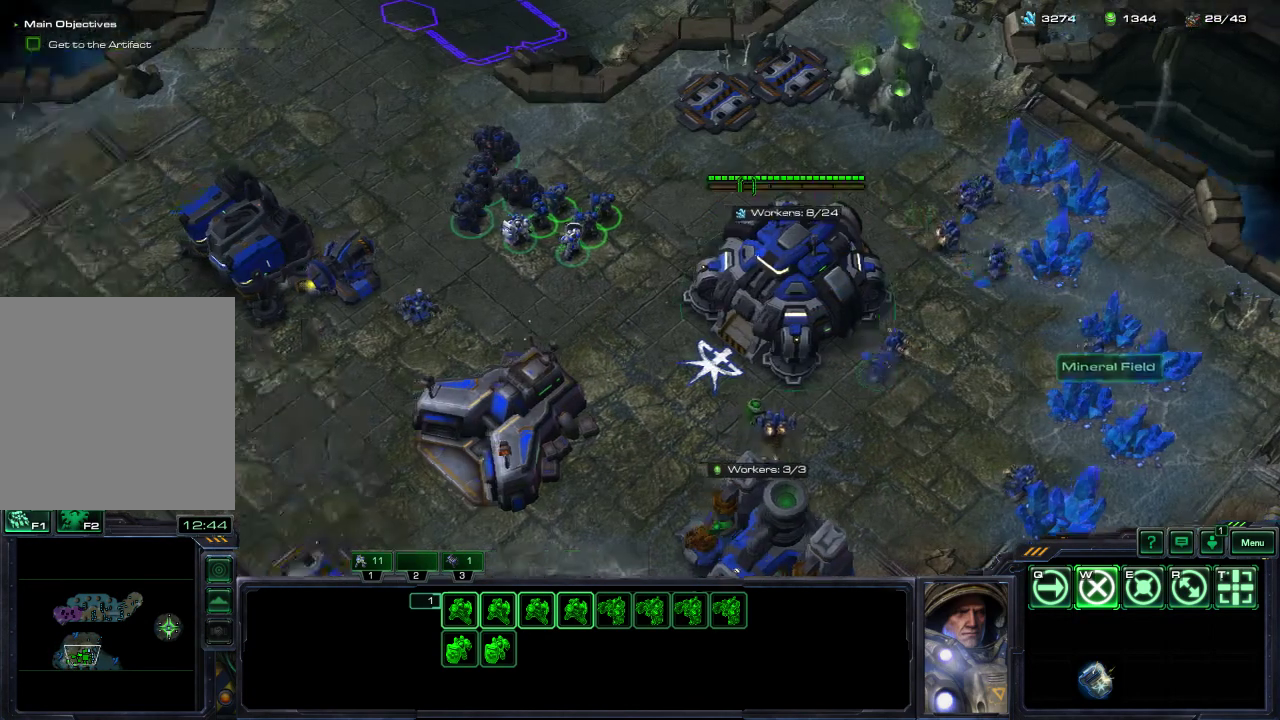
{"dt_ms": 300, "buttons": [], "left_stick": "center", "right_stick": "center", "events": [[67, "right_stick", "center"], [233, "left_stick", "center"]]}
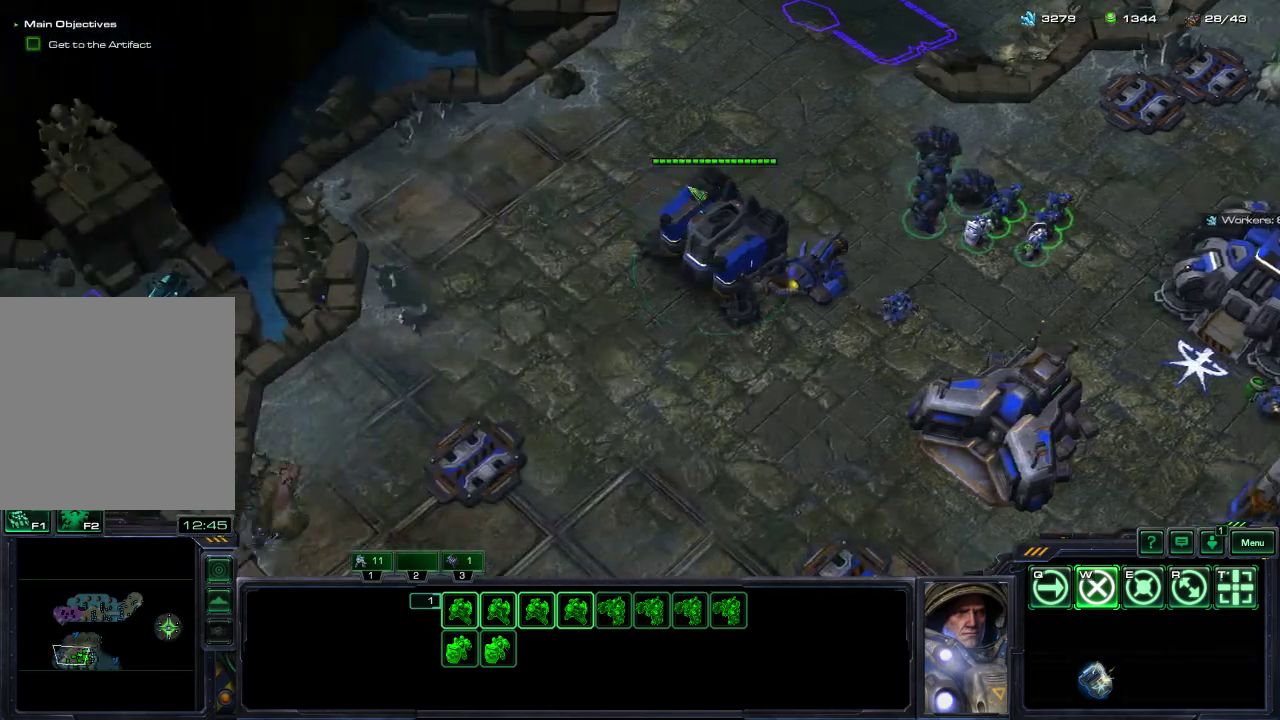
{"dt_ms": 300, "buttons": [], "left_stick": "center", "right_stick": "center", "events": [[50, "DPAD_LEFT", "down"], [150, "Y", "down"], [267, "Y", "up"], [283, "DPAD_LEFT", "up"]]}
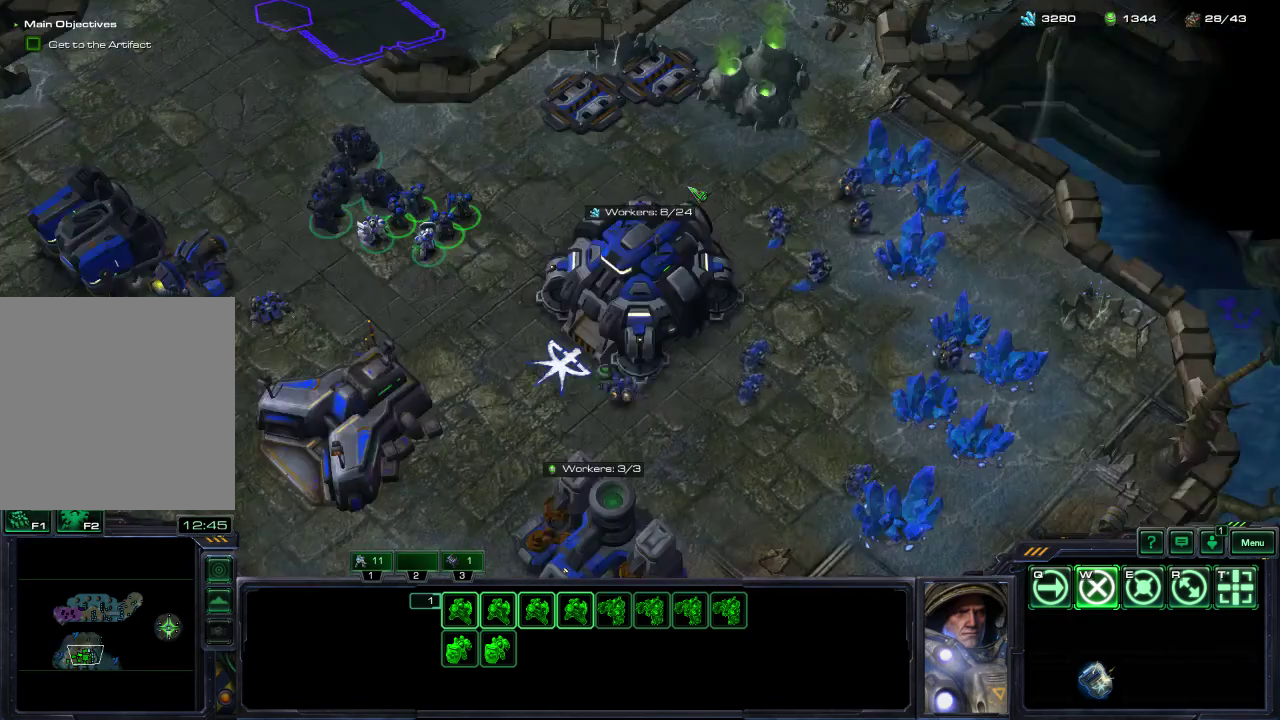
{"dt_ms": 500, "buttons": [], "left_stick": "center", "right_stick": "center", "events": [[167, "left_stick", "left"], [483, "left_stick", "center"]]}
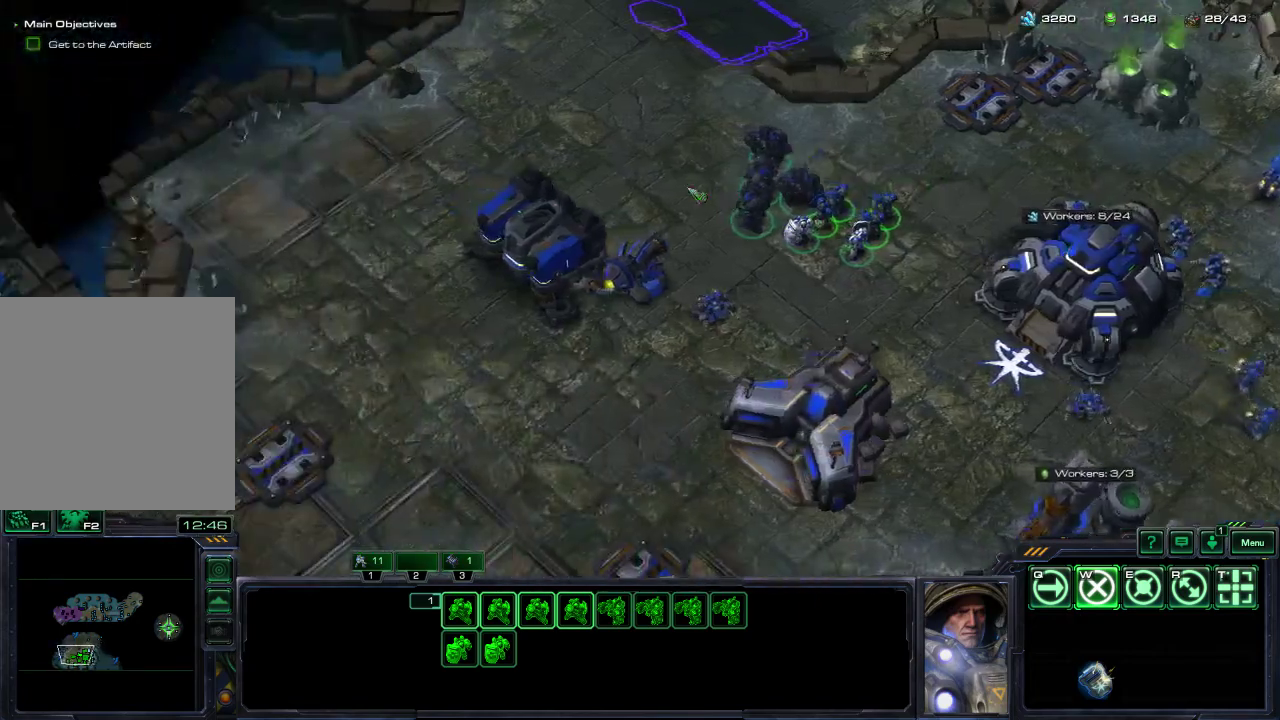
{"dt_ms": 300, "buttons": ["DPAD_LEFT"], "left_stick": "center", "right_stick": "center", "events": [[100, "DPAD_LEFT", "down"], [183, "Y", "down"], [300, "Y", "up"]]}
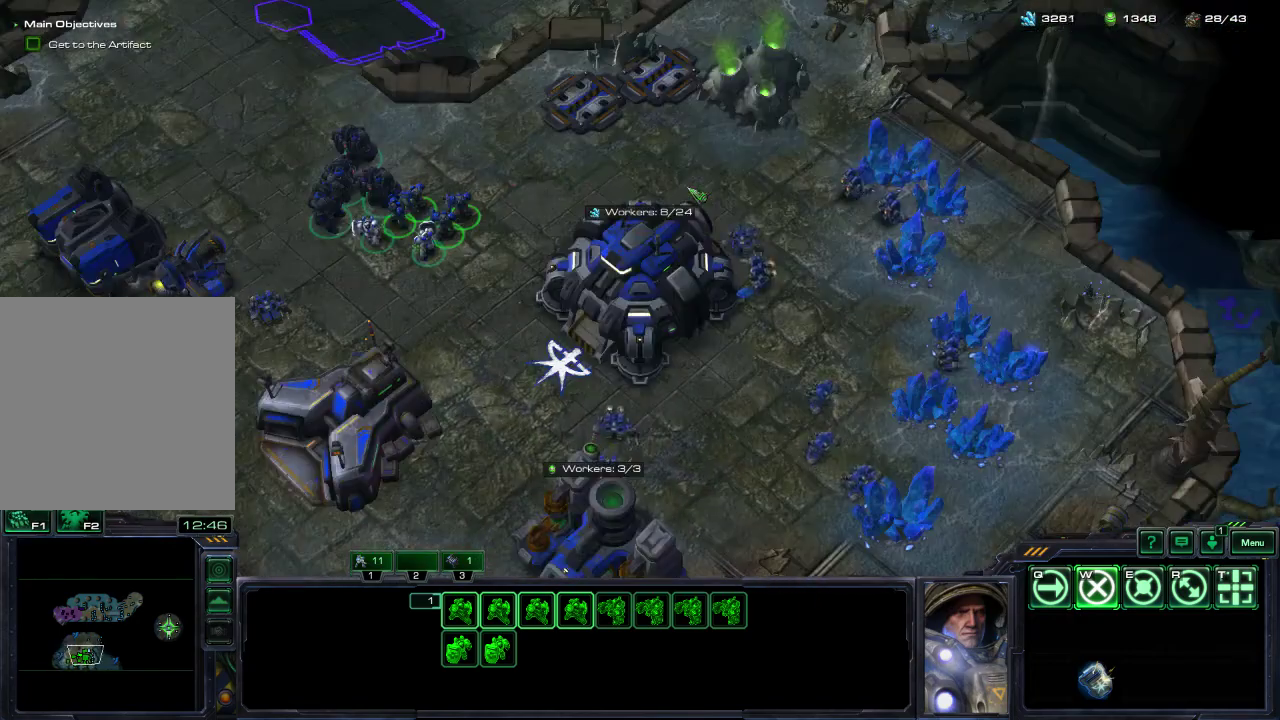
{"dt_ms": 500, "buttons": [], "left_stick": "left", "right_stick": "center", "events": [[17, "DPAD_LEFT", "up"], [233, "left_stick", "left"]]}
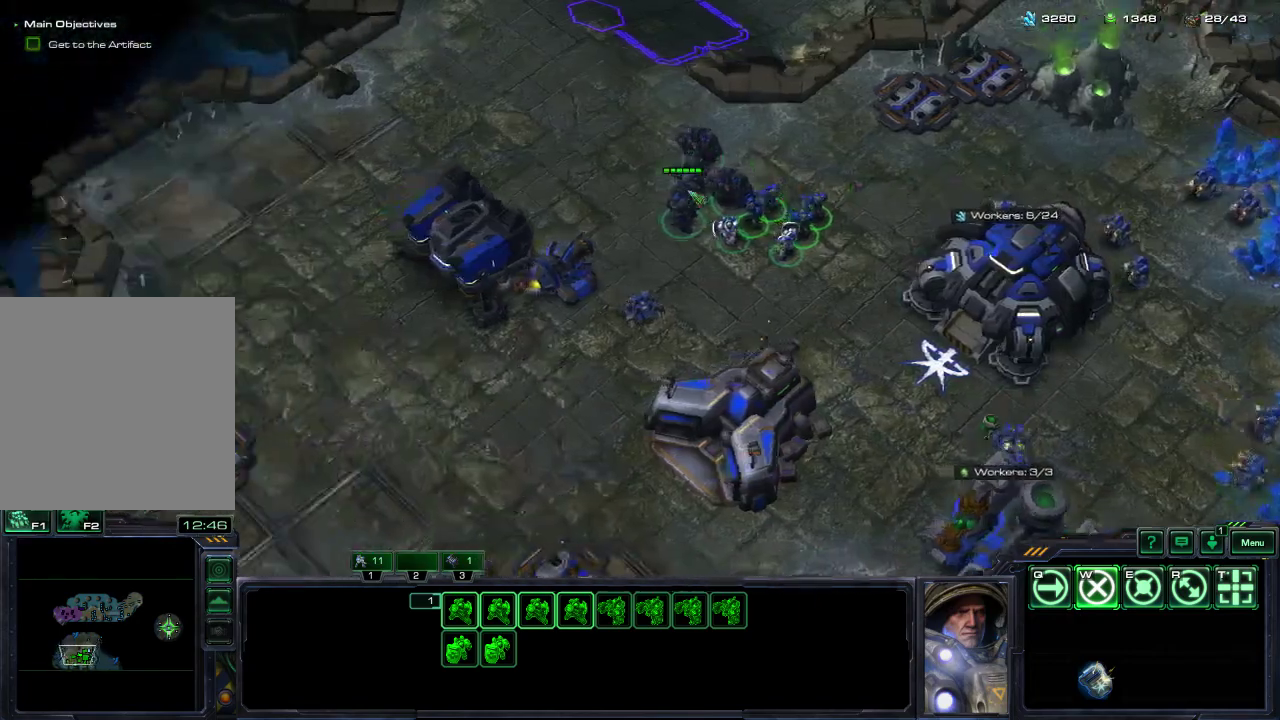
{"dt_ms": 300, "buttons": ["Y", "DPAD_LEFT"], "left_stick": "center", "right_stick": "center", "events": [[17, "left_stick", "center"], [167, "DPAD_LEFT", "down"], [267, "Y", "down"]]}
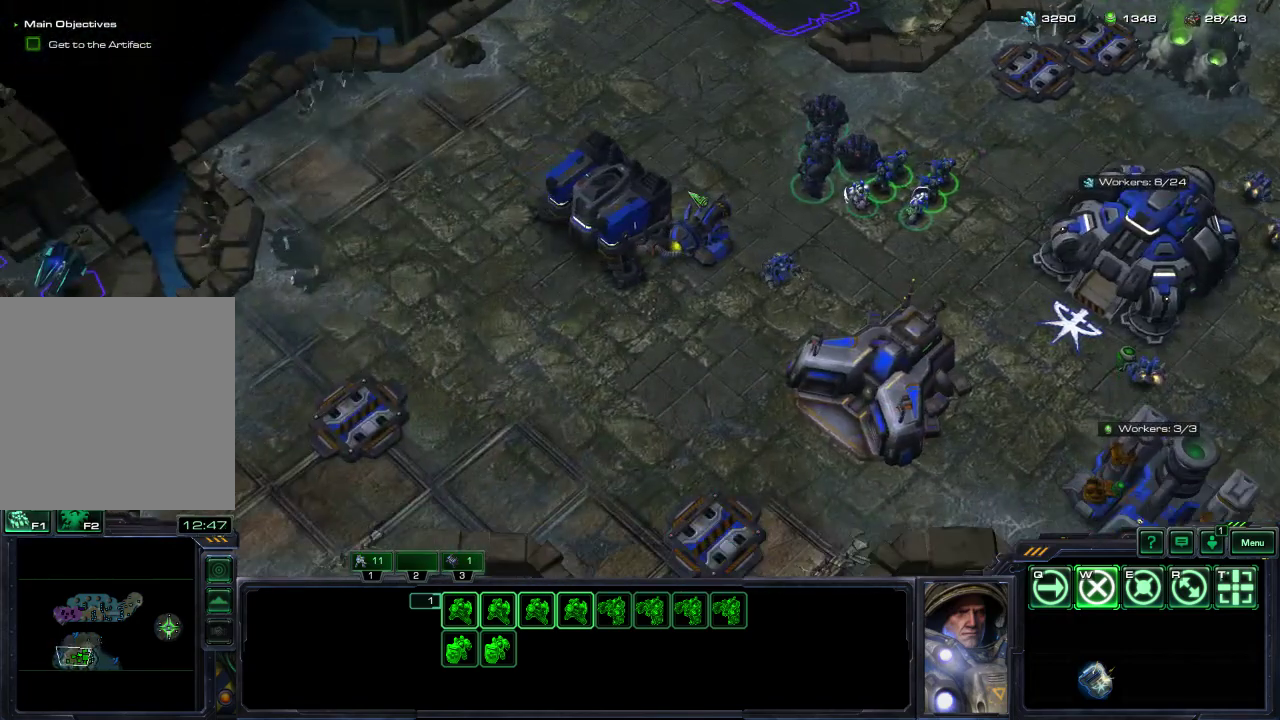
{"dt_ms": 500, "buttons": [], "left_stick": "left", "right_stick": "center", "events": [[83, "DPAD_LEFT", "up"], [100, "Y", "up"], [300, "left_stick", "left"]]}
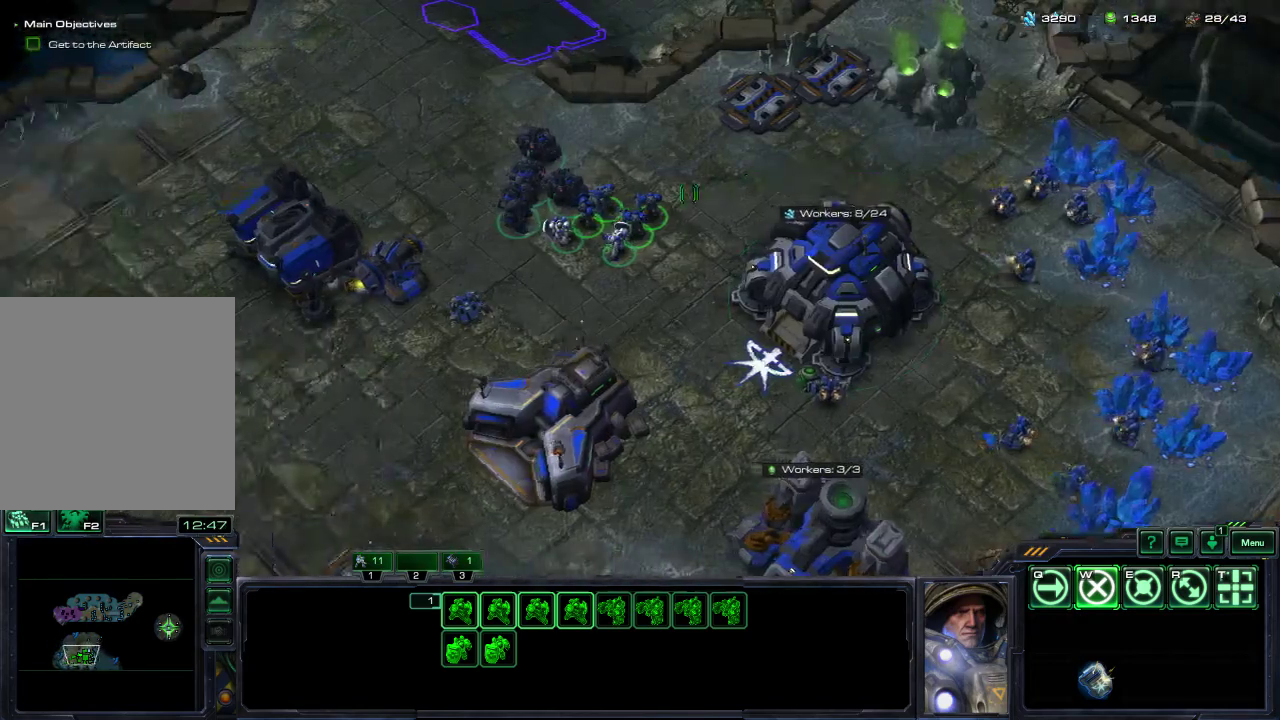
{"dt_ms": 300, "buttons": ["DPAD_LEFT"], "left_stick": "center", "right_stick": "center", "events": [[133, "left_stick", "center"], [233, "DPAD_LEFT", "down"]]}
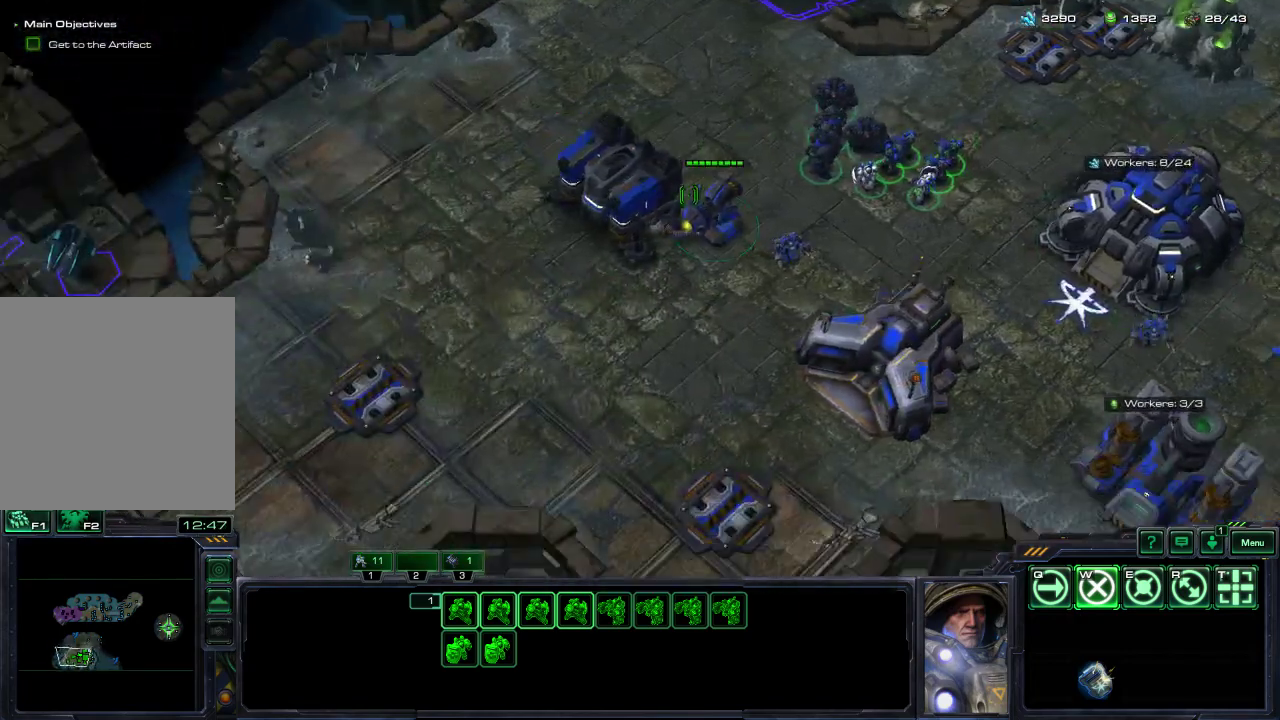
{"dt_ms": 300, "buttons": [], "left_stick": "center", "right_stick": "center", "events": [[33, "Y", "down"], [183, "DPAD_LEFT", "up"], [183, "Y", "up"]]}
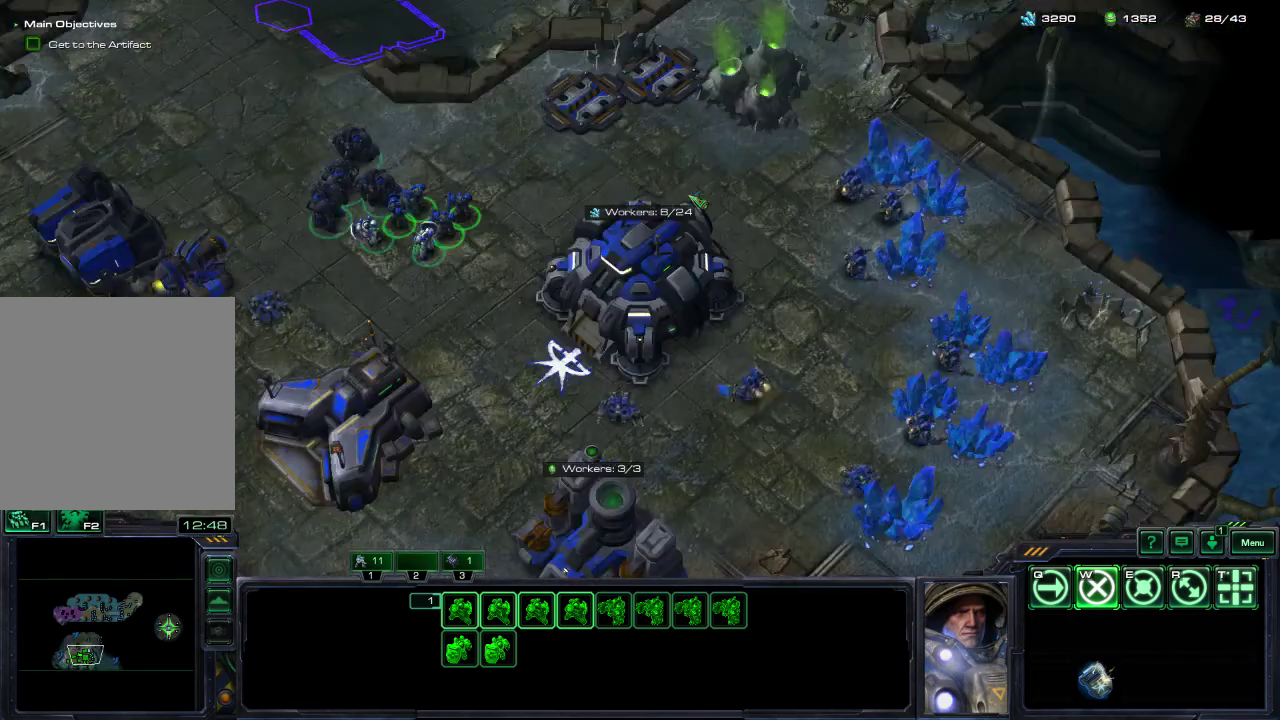
{"dt_ms": 300, "buttons": ["DPAD_LEFT"], "left_stick": "center", "right_stick": "center", "events": [[283, "DPAD_LEFT", "down"]]}
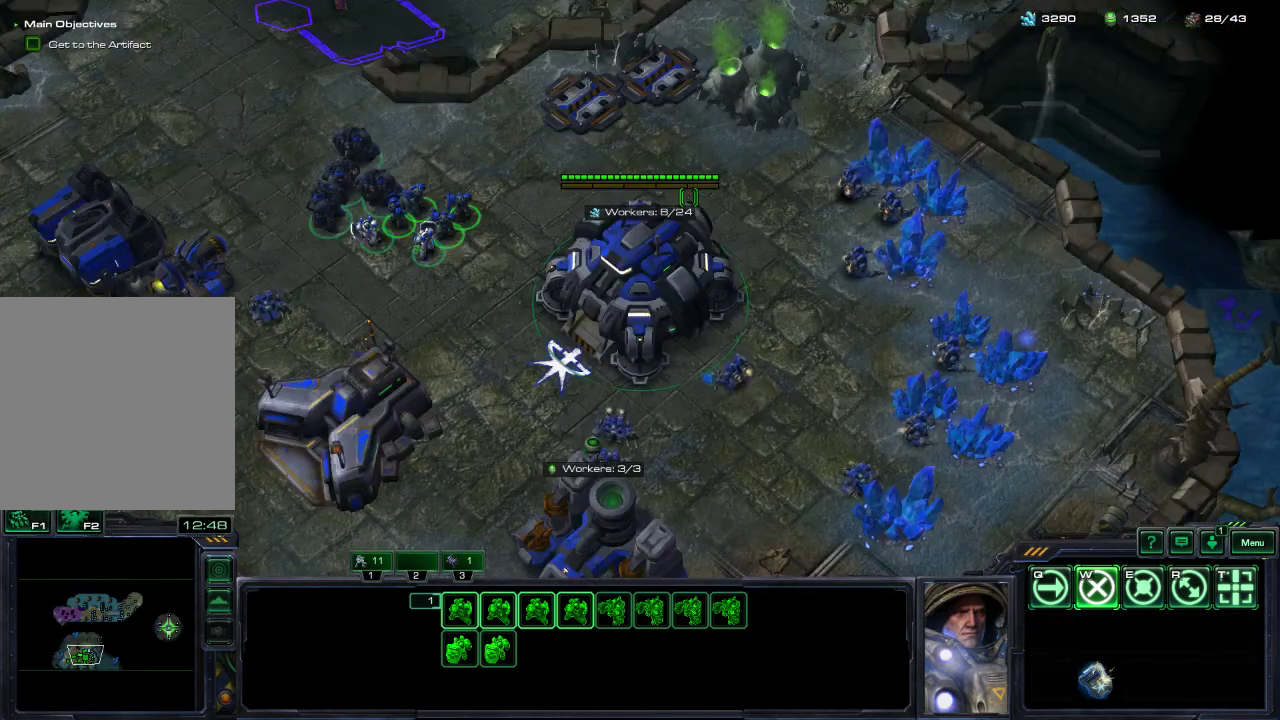
{"dt_ms": 400, "buttons": [], "left_stick": "center", "right_stick": "center", "events": [[167, "Y", "down"], [267, "Y", "up"], [383, "DPAD_LEFT", "up"]]}
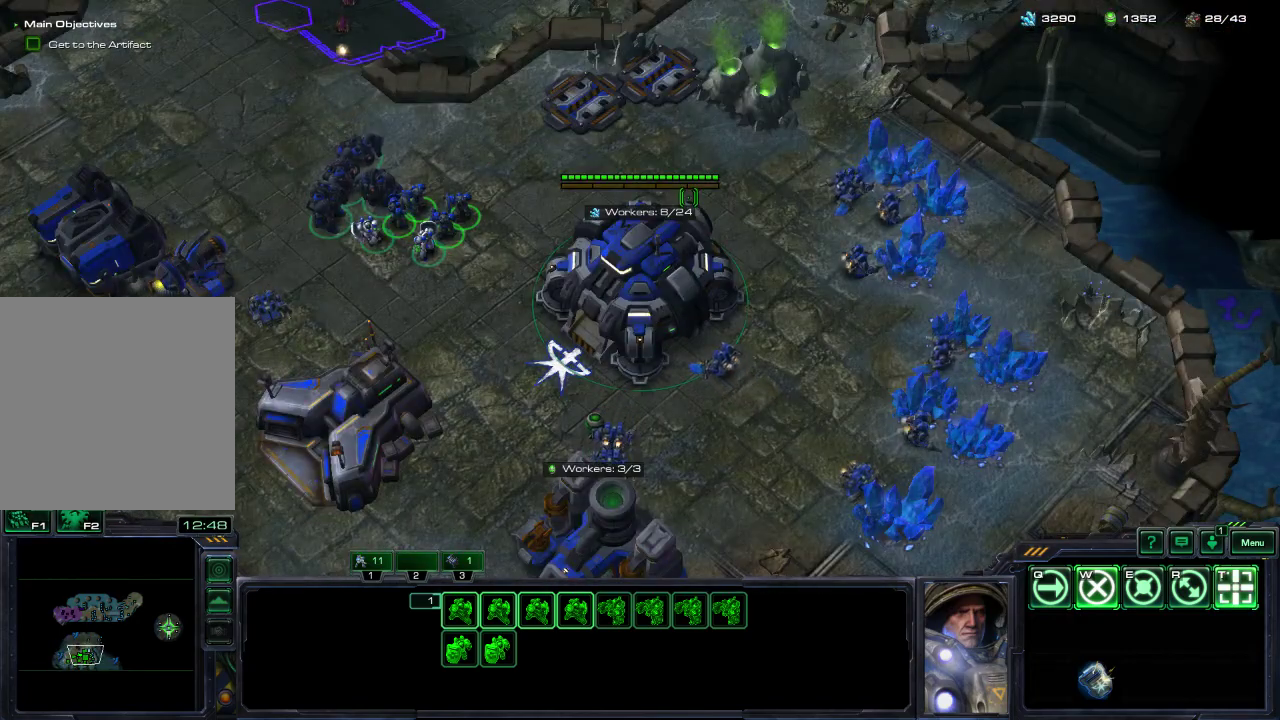
{"dt_ms": 300, "buttons": [], "left_stick": "center", "right_stick": "center", "events": []}
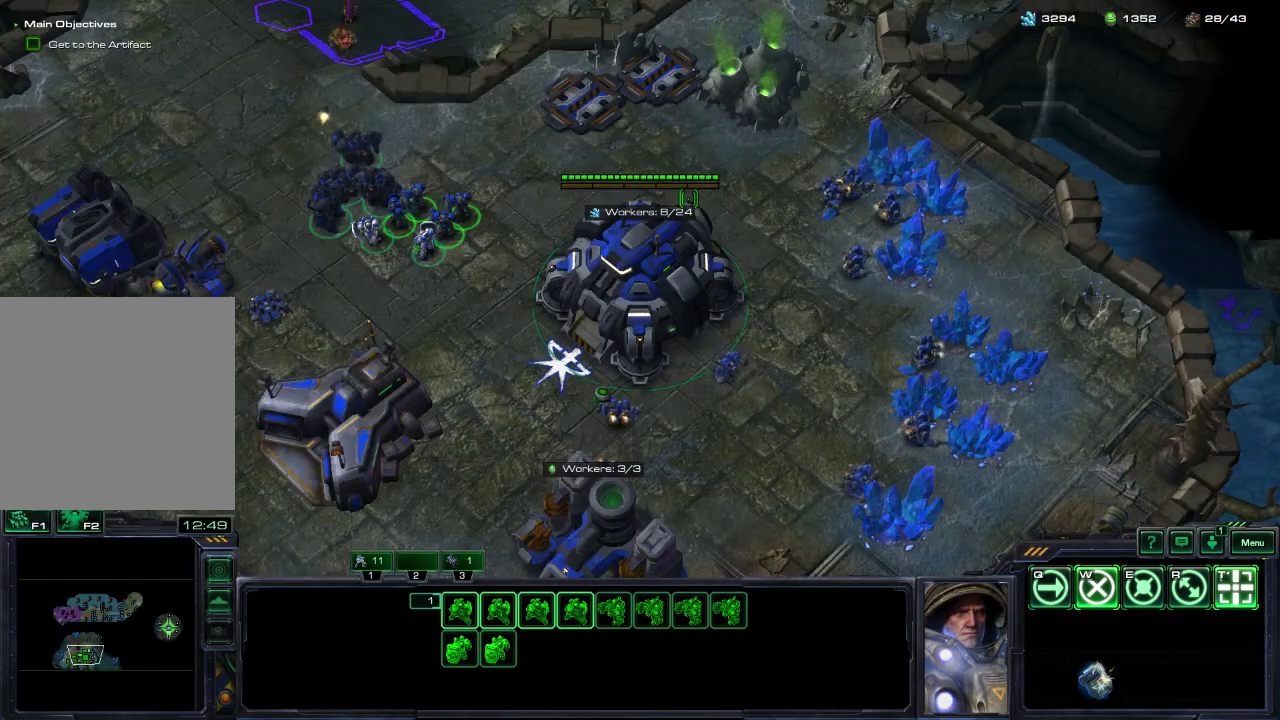
{"dt_ms": 700, "buttons": [], "left_stick": "center", "right_stick": "right", "events": [[283, "right_stick", "down"], [383, "right_stick", "right"], [450, "right_stick", "up"], [500, "right_stick", "up-left"], [583, "right_stick", "down-left"], [683, "right_stick", "right"]]}
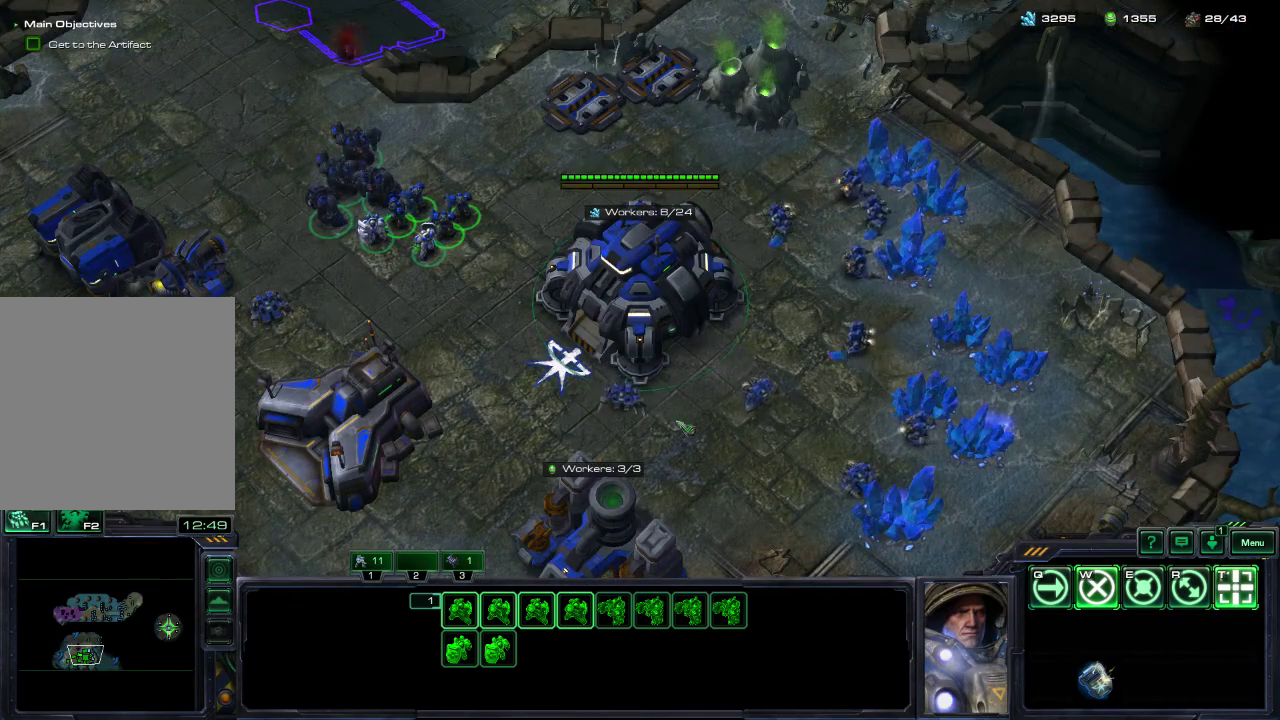
{"dt_ms": 300, "buttons": [], "left_stick": "center", "right_stick": "center", "events": [[100, "right_stick", "up-left"], [183, "right_stick", "left"], [250, "right_stick", "down-left"], [300, "right_stick", "center"]]}
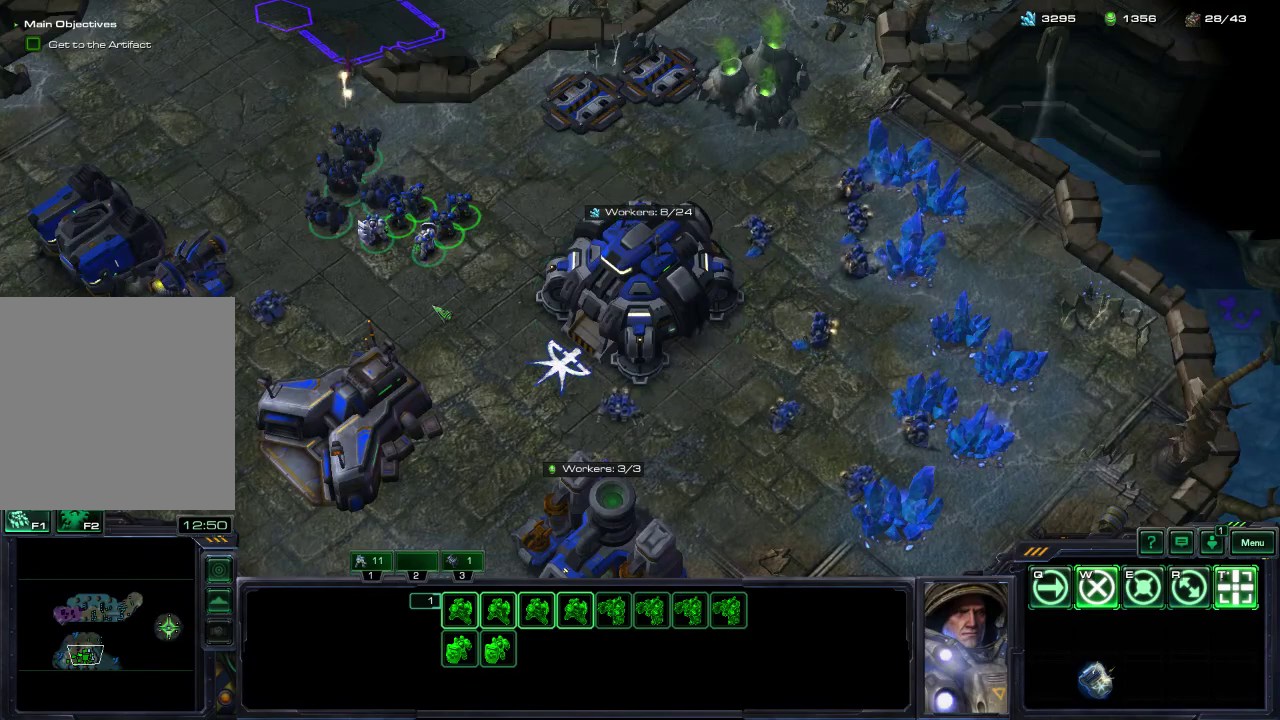
{"dt_ms": 500, "buttons": [], "left_stick": "center", "right_stick": "center", "events": []}